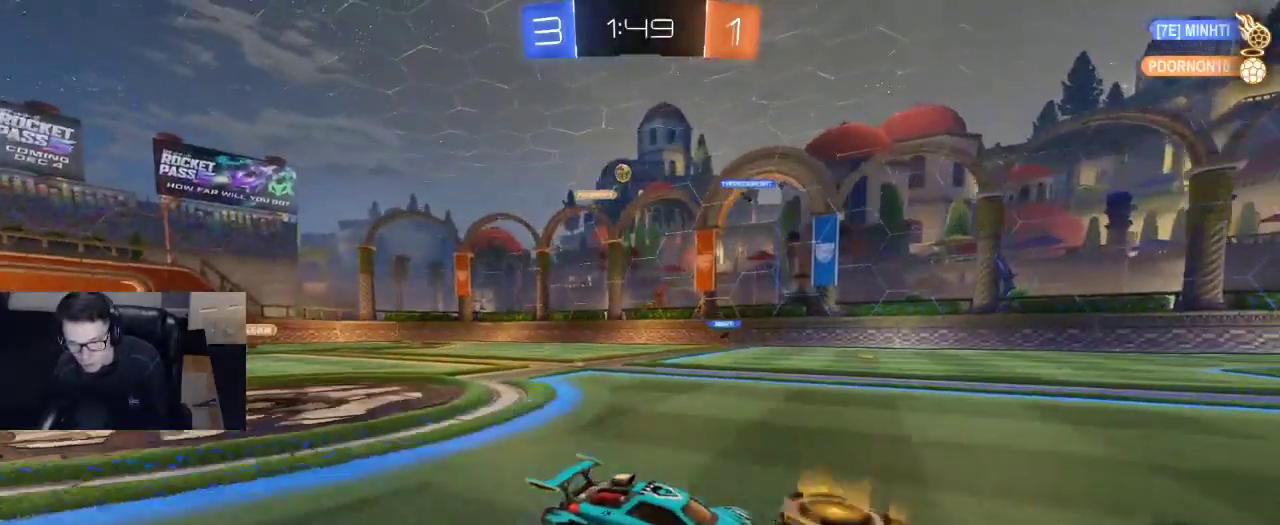
Gameplay with a controller (PlayStation layout); each line is a JSON object with the inputs held at the frame after it. "events" lists button and stick changes between this image and that frame as [ms after this image, input, new state], when the widget could be followed in between.
{"buttons": [], "left_stick": "center", "right_stick": "center", "events": [[267, "left_stick", "right"], [367, "R2", "up"], [417, "left_stick", "center"]]}
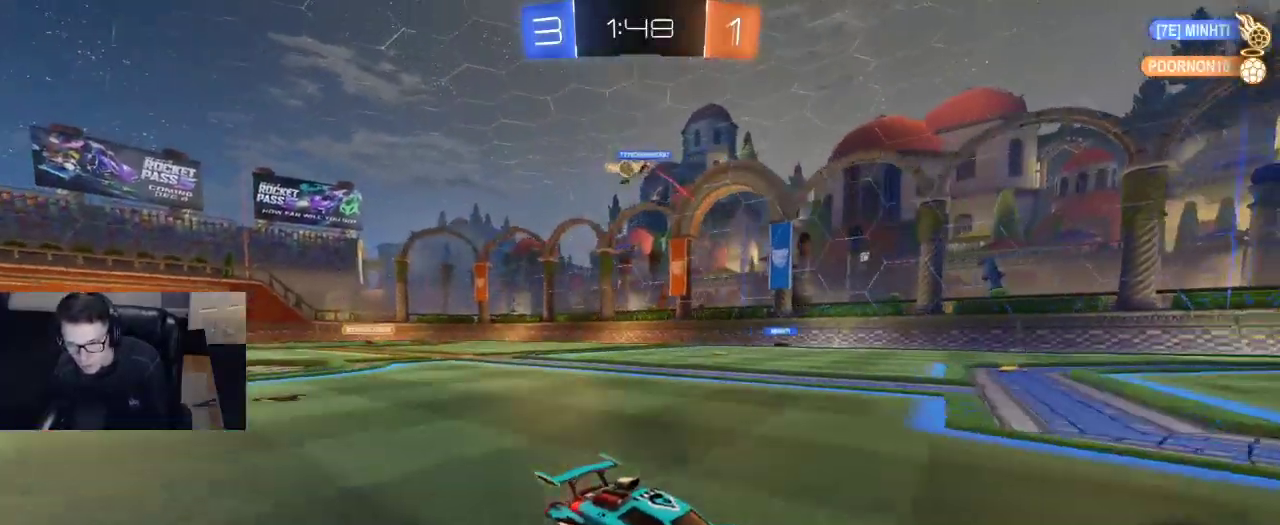
{"buttons": [], "left_stick": "right", "right_stick": "center", "events": [[50, "left_stick", "left"], [100, "L2", "down"], [200, "L2", "up"], [200, "SQUARE", "down"], [217, "R2", "down"], [367, "left_stick", "right"], [400, "SQUARE", "up"], [417, "R2", "up"]]}
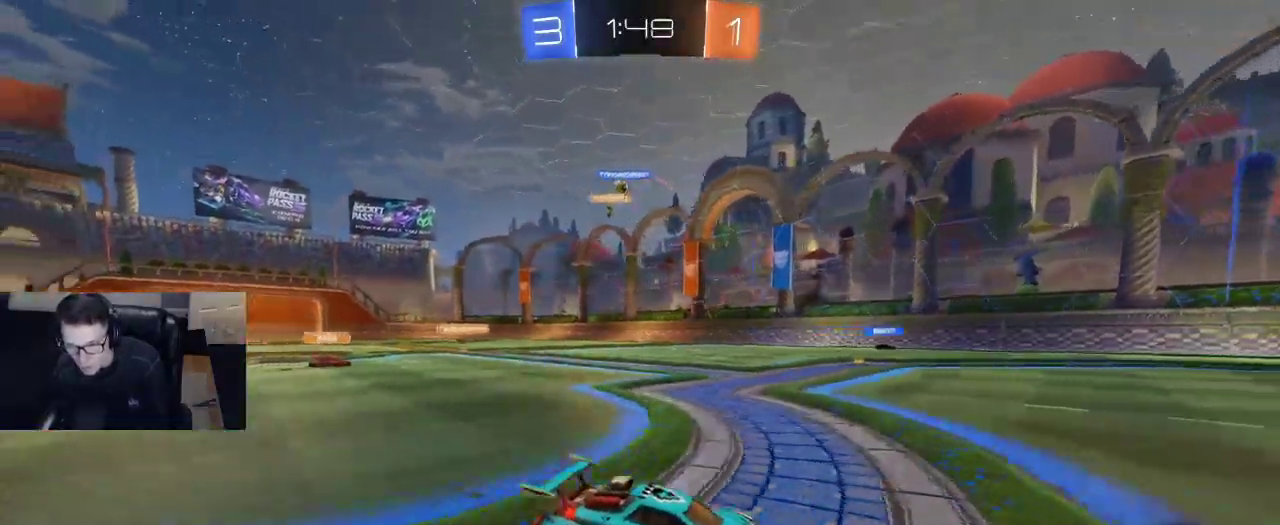
{"buttons": ["TRIANGLE", "R2"], "left_stick": "right", "right_stick": "center", "events": [[67, "R2", "down"], [133, "TRIANGLE", "down"], [200, "TRIANGLE", "up"], [267, "left_stick", "center"], [500, "TRIANGLE", "down"], [500, "left_stick", "right"]]}
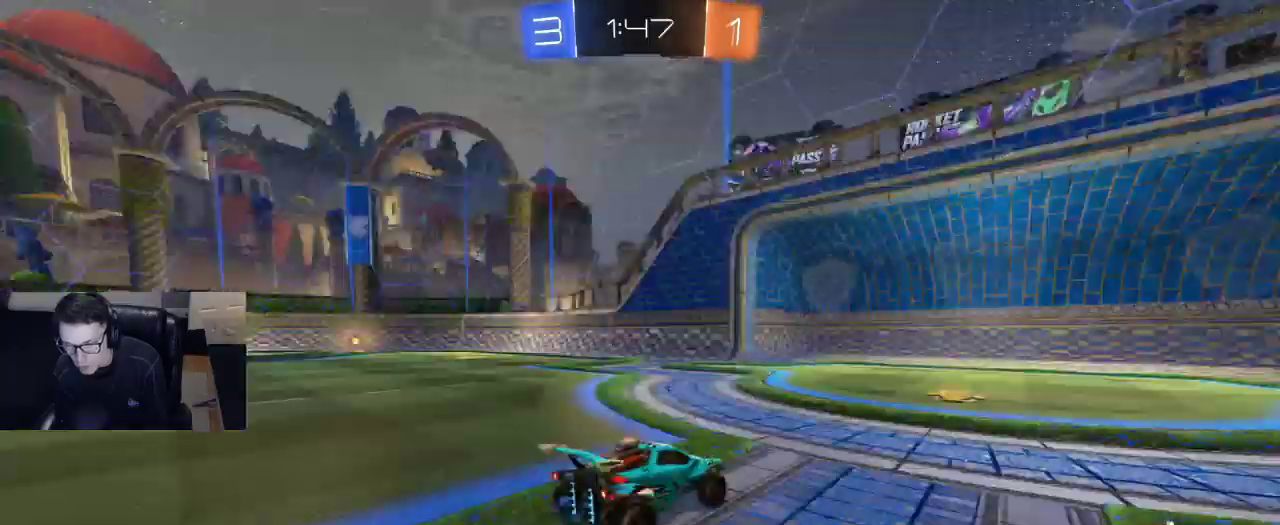
{"buttons": ["R2"], "left_stick": "center", "right_stick": "center", "events": [[117, "TRIANGLE", "up"], [150, "left_stick", "center"]]}
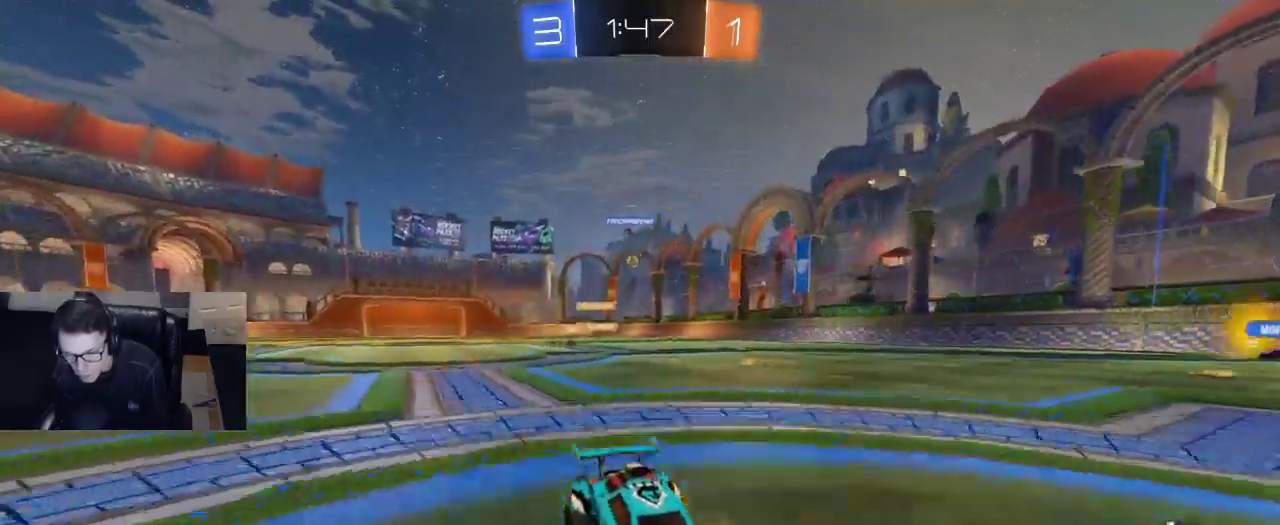
{"buttons": ["R2"], "left_stick": "left", "right_stick": "center", "events": [[83, "left_stick", "left"], [150, "SQUARE", "down"], [467, "SQUARE", "up"]]}
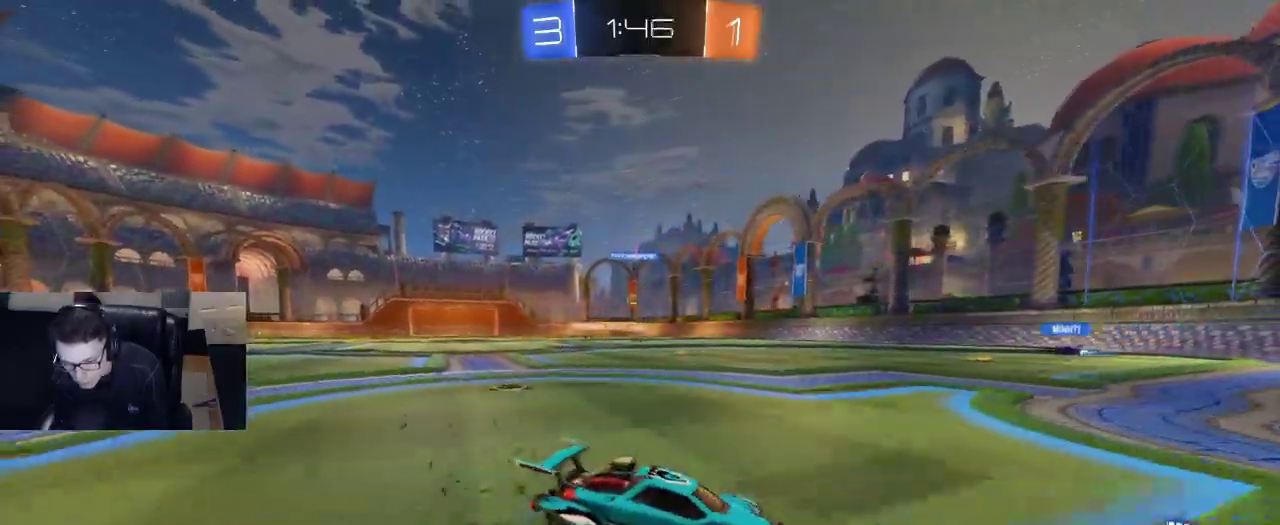
{"buttons": ["R2"], "left_stick": "center", "right_stick": "center", "events": [[483, "left_stick", "center"]]}
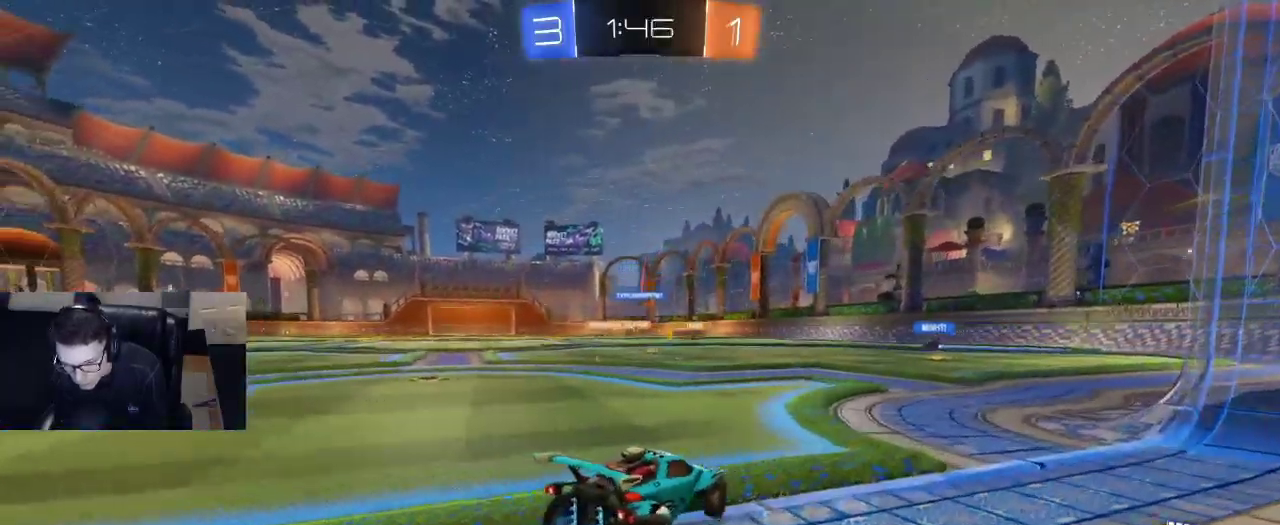
{"buttons": ["R2"], "left_stick": "left", "right_stick": "center", "events": [[333, "left_stick", "left"]]}
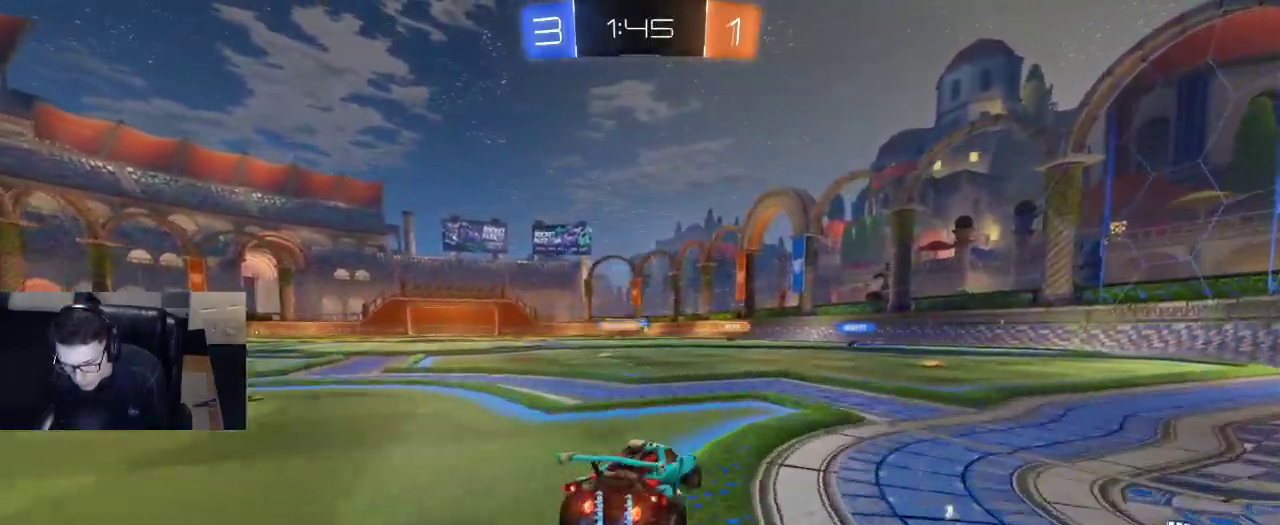
{"buttons": ["R2"], "left_stick": "center", "right_stick": "center", "events": [[233, "left_stick", "center"]]}
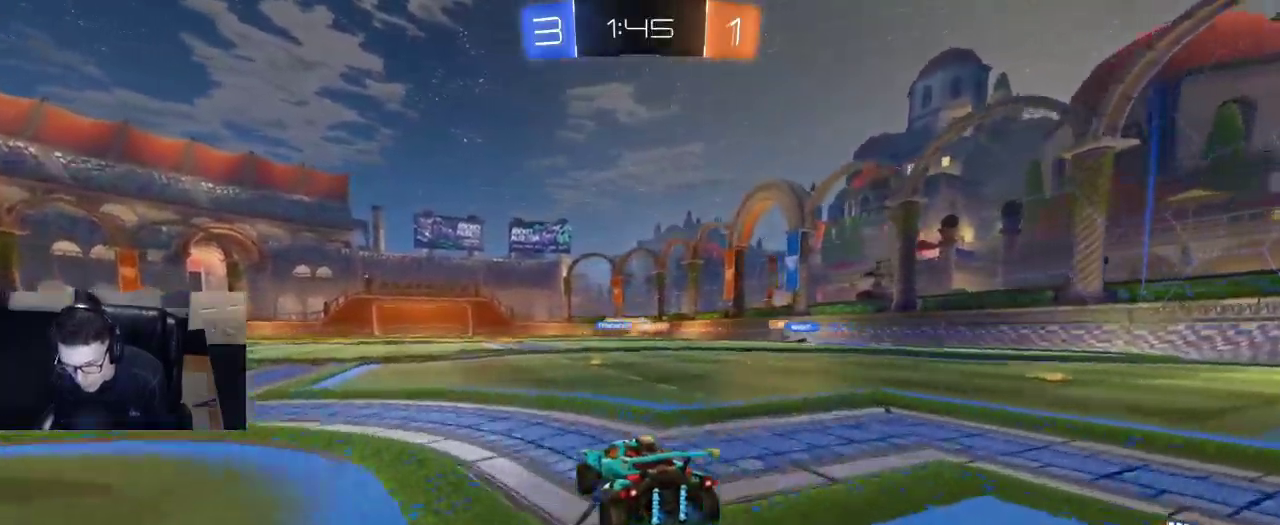
{"buttons": ["R2"], "left_stick": "right", "right_stick": "center", "events": [[133, "left_stick", "right"], [267, "left_stick", "center"], [450, "left_stick", "right"]]}
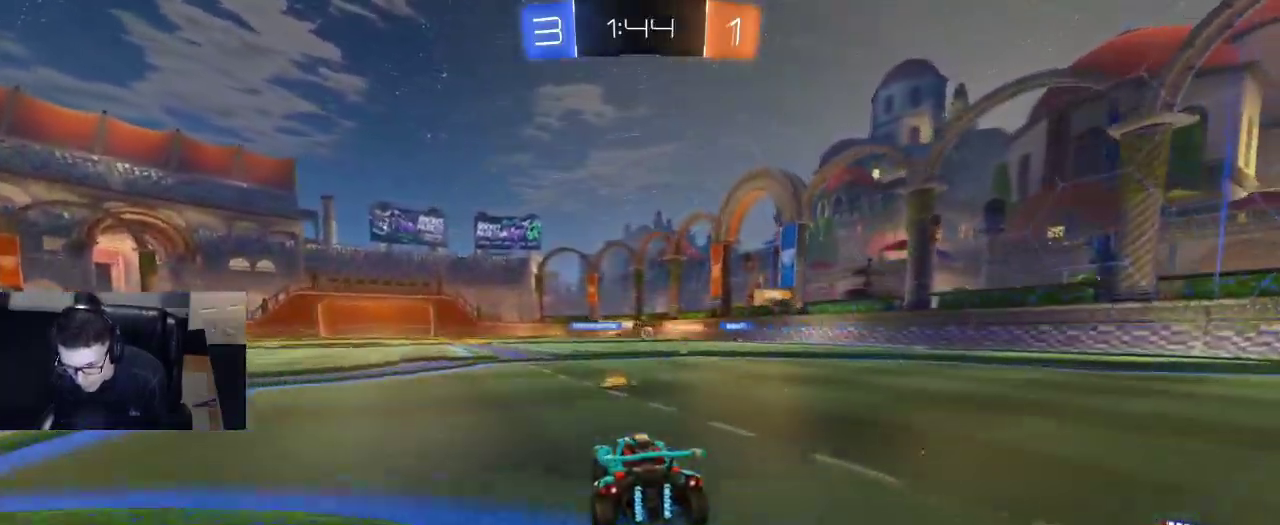
{"buttons": ["R2"], "left_stick": "center", "right_stick": "center", "events": [[50, "left_stick", "center"]]}
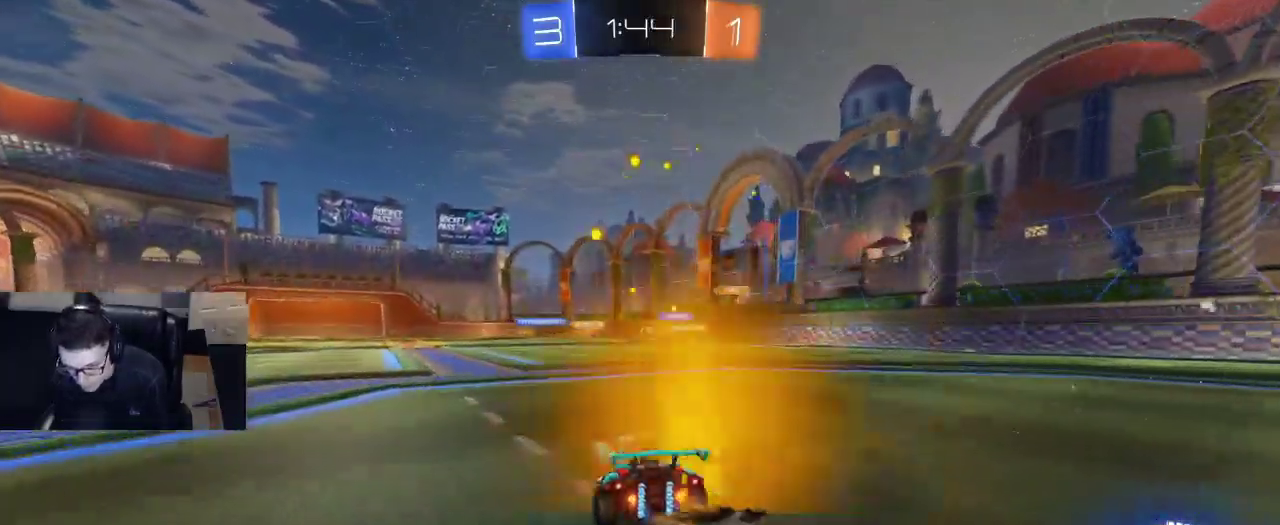
{"buttons": ["R2"], "left_stick": "center", "right_stick": "center", "events": []}
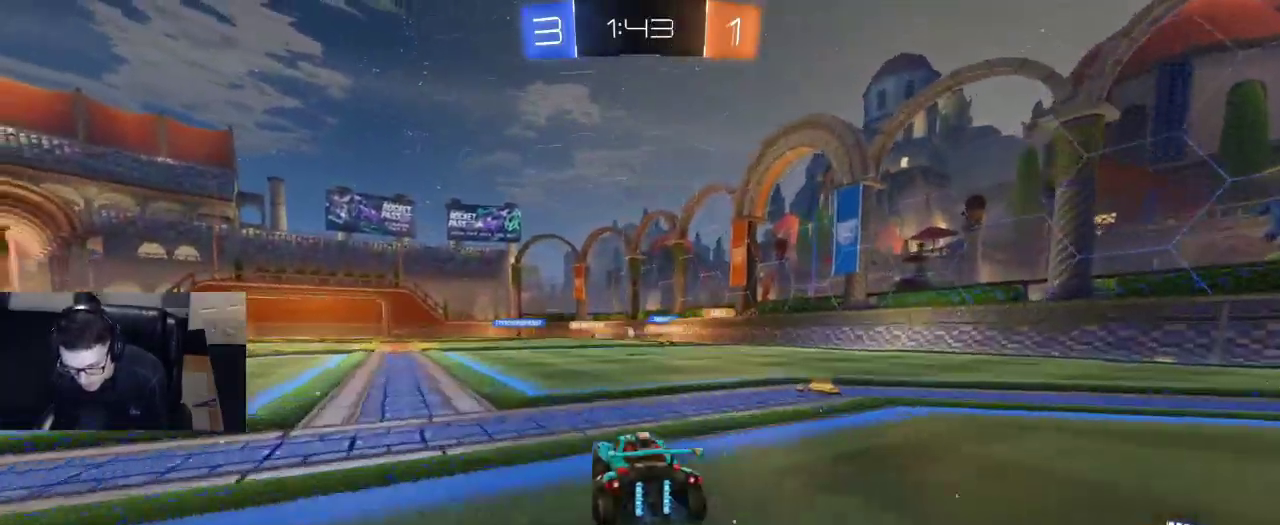
{"buttons": ["R1", "R2"], "left_stick": "center", "right_stick": "center", "events": [[250, "left_stick", "left"], [317, "R1", "down"], [383, "left_stick", "center"]]}
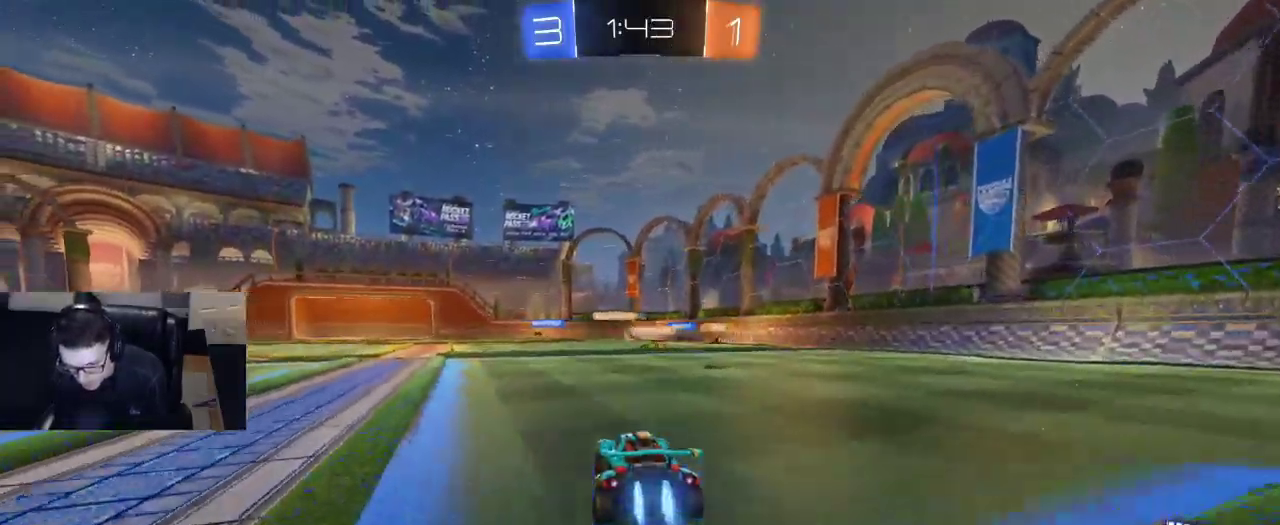
{"buttons": ["R2"], "left_stick": "right", "right_stick": "center", "events": [[133, "left_stick", "left"], [183, "R1", "up"], [283, "left_stick", "center"], [483, "left_stick", "right"]]}
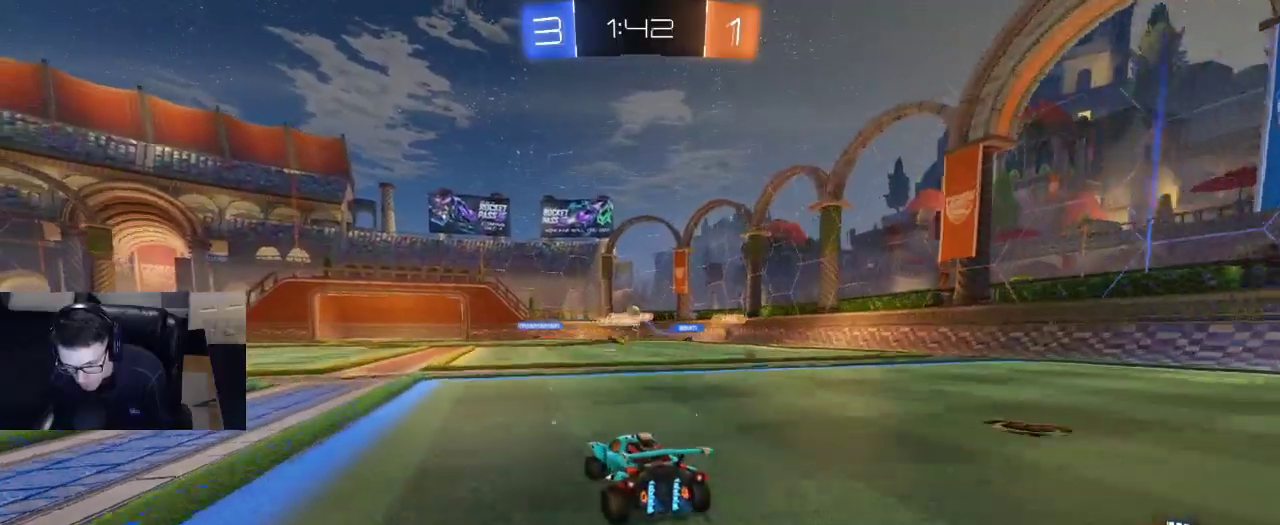
{"buttons": ["R2"], "left_stick": "left", "right_stick": "center", "events": [[167, "left_stick", "left"]]}
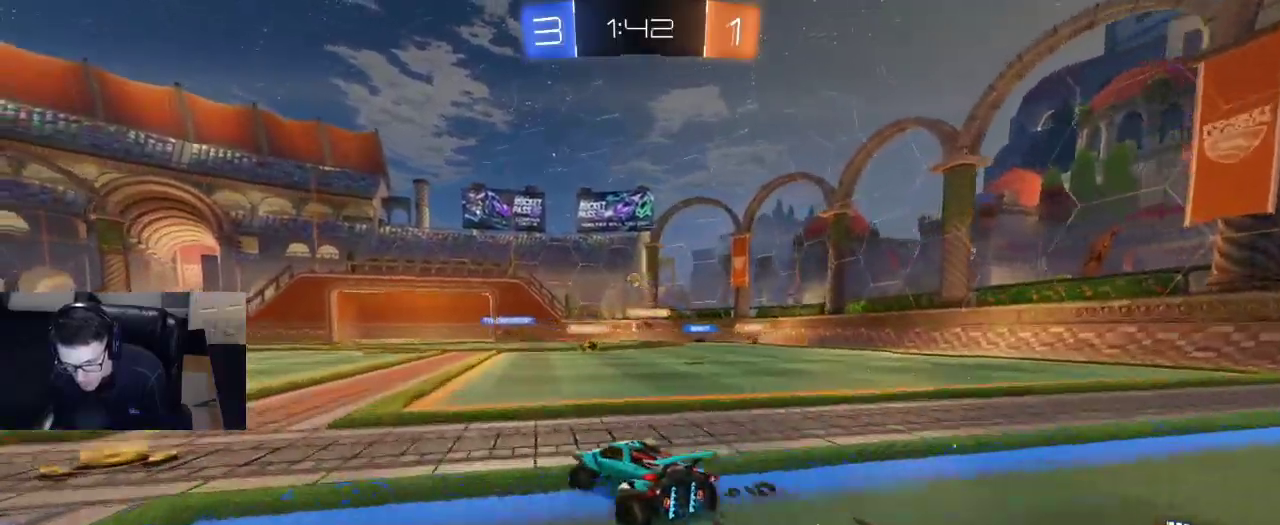
{"buttons": ["R1", "R2"], "left_stick": "left", "right_stick": "center", "events": [[200, "left_stick", "center"], [400, "R1", "down"], [467, "left_stick", "left"]]}
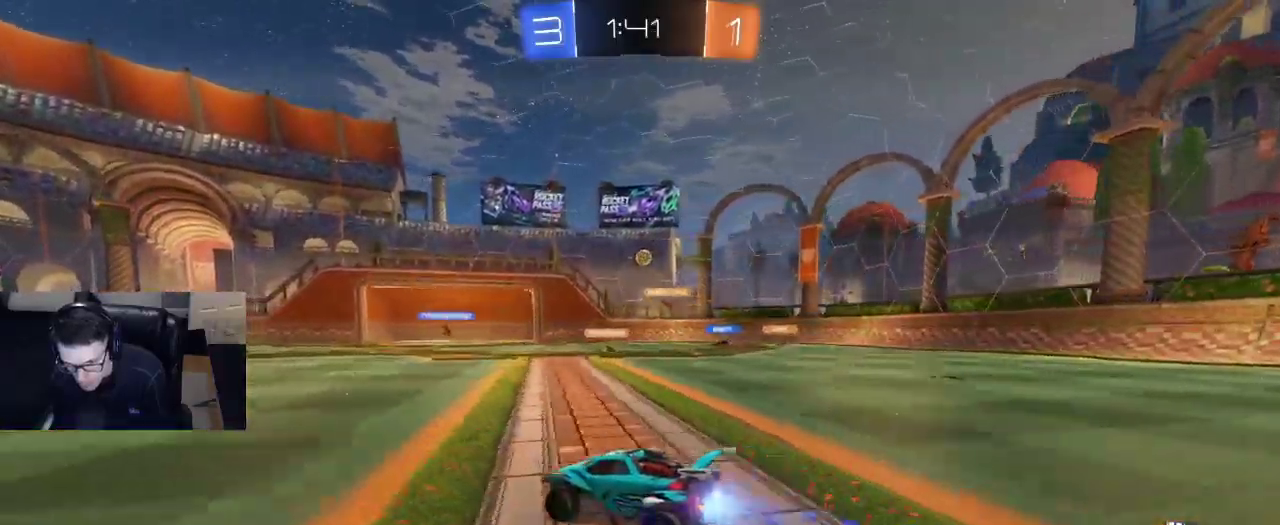
{"buttons": ["R2"], "left_stick": "center", "right_stick": "center", "events": [[133, "left_stick", "center"], [317, "R1", "up"]]}
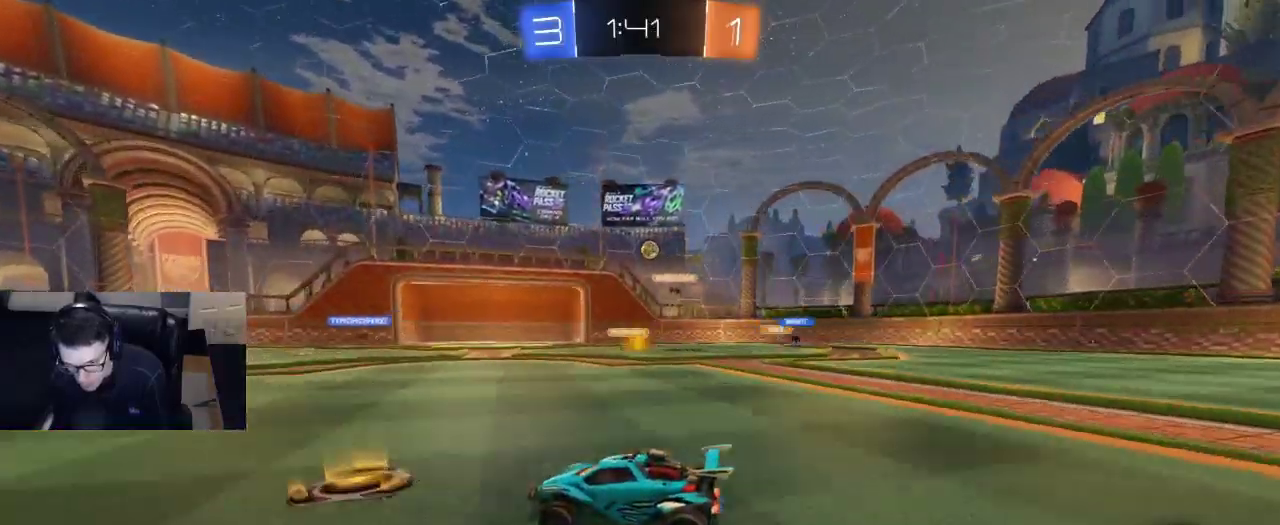
{"buttons": ["R2"], "left_stick": "right", "right_stick": "center", "events": [[433, "left_stick", "right"]]}
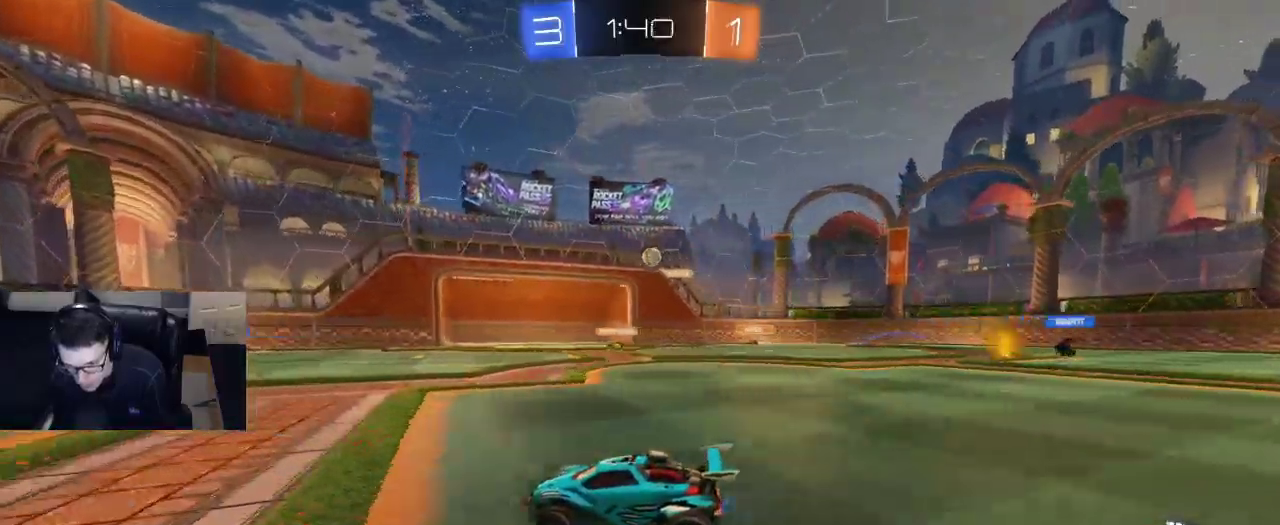
{"buttons": ["R2"], "left_stick": "center", "right_stick": "center", "events": [[267, "left_stick", "center"]]}
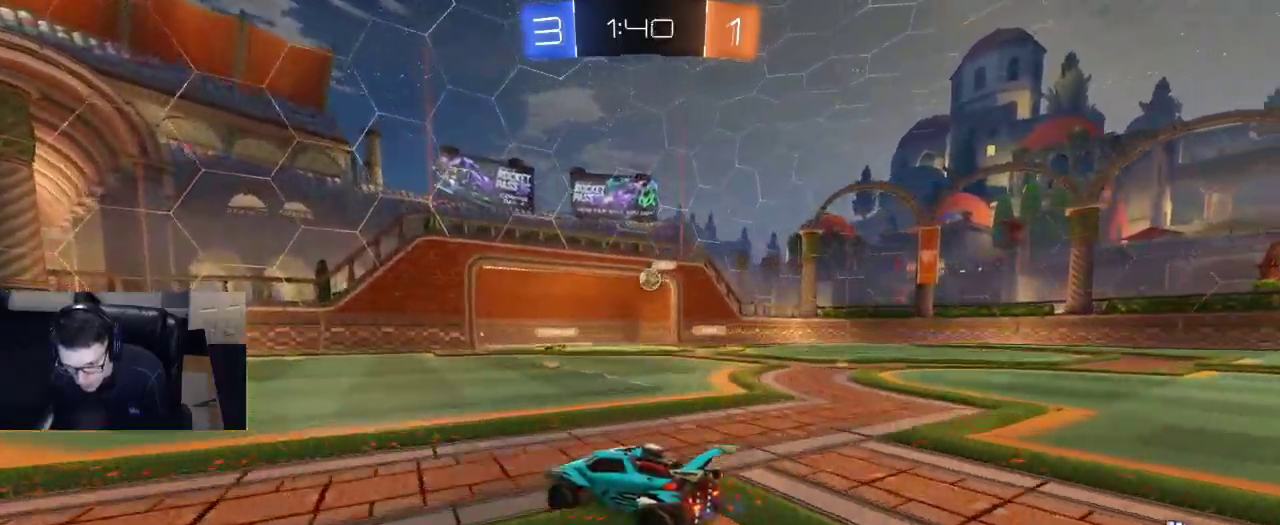
{"buttons": ["CROSS", "R1", "R2", "L3"], "left_stick": "down", "right_stick": "center", "events": [[83, "left_stick", "right"], [433, "CROSS", "down"], [433, "L3", "down"], [433, "R1", "down"], [433, "left_stick", "down"]]}
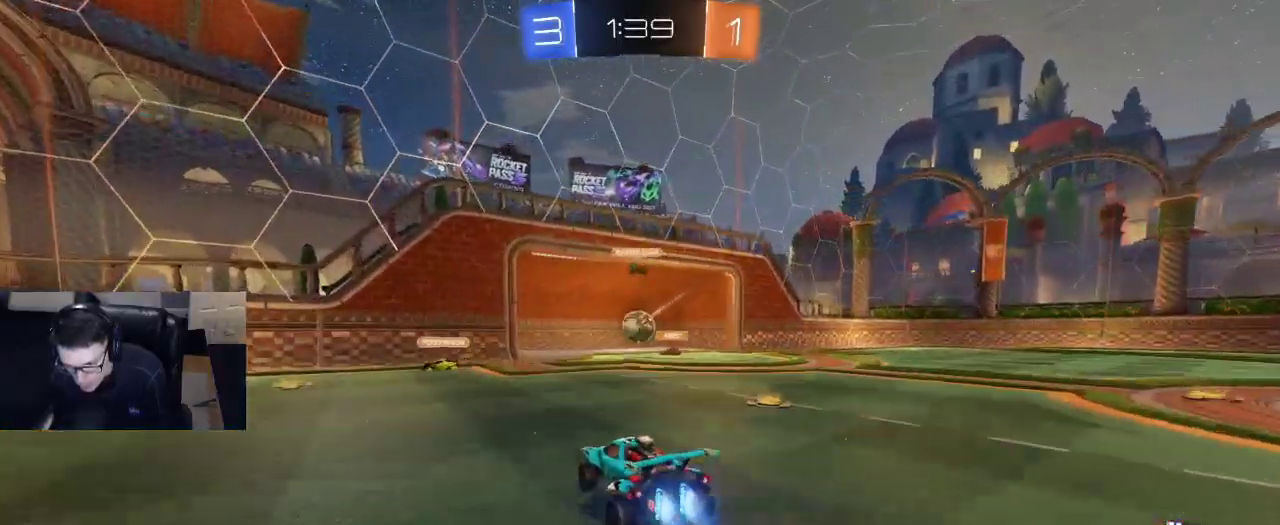
{"buttons": ["R1", "R2"], "left_stick": "right", "right_stick": "center", "events": [[33, "left_stick", "down-left"], [67, "L3", "up"], [133, "left_stick", "left"], [317, "CROSS", "up"], [367, "left_stick", "center"], [483, "left_stick", "right"]]}
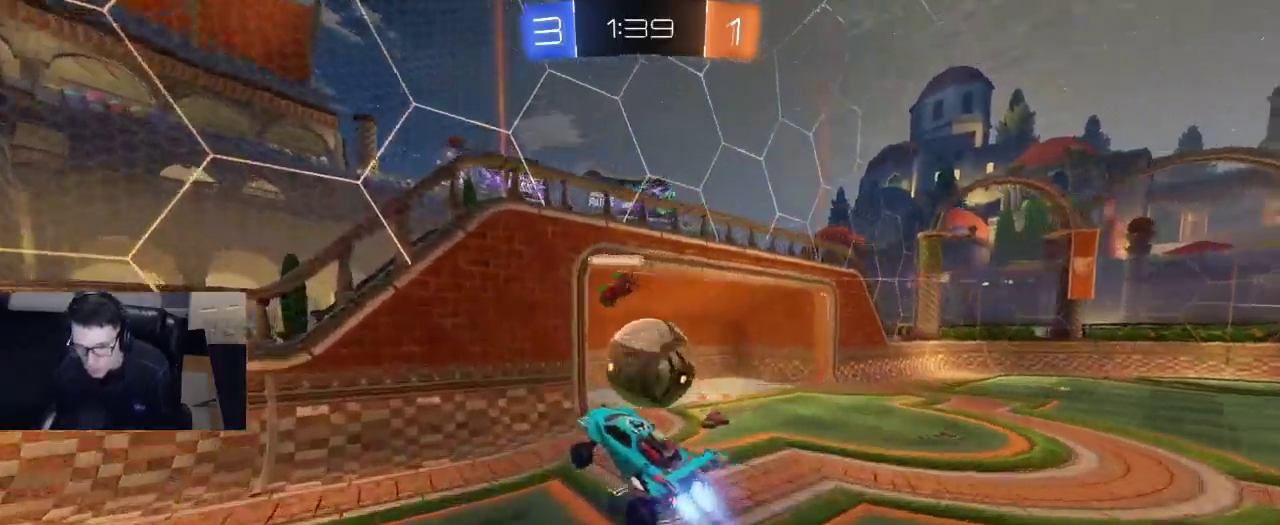
{"buttons": ["R2"], "left_stick": "center", "right_stick": "center", "events": [[83, "CROSS", "down"], [200, "CROSS", "up"], [200, "left_stick", "center"], [233, "R1", "up"]]}
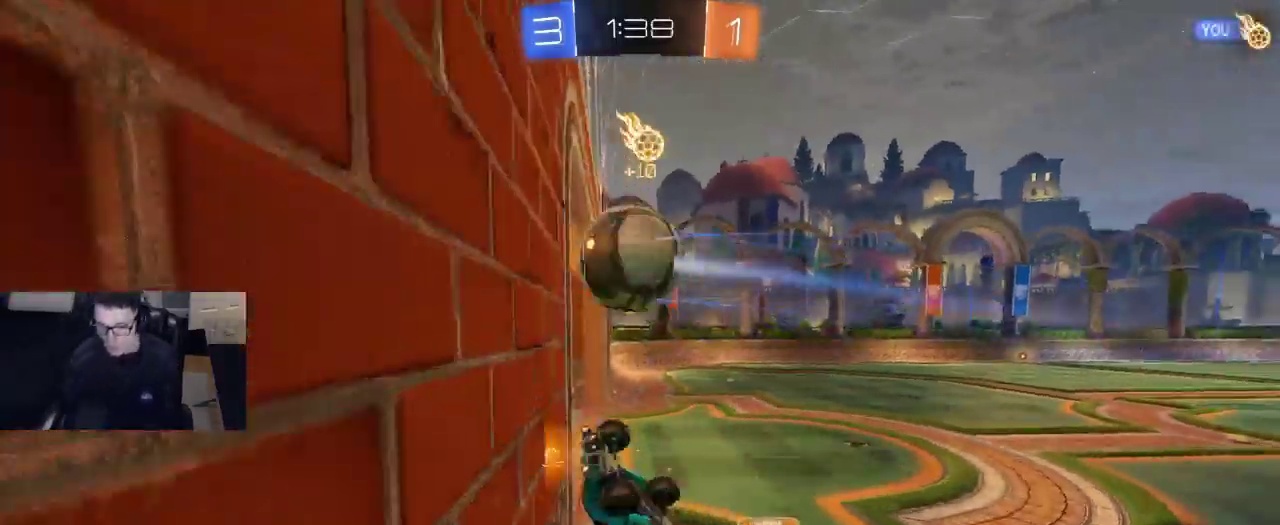
{"buttons": [], "left_stick": "center", "right_stick": "center", "events": [[267, "TRIANGLE", "down"], [367, "R2", "up"], [367, "TRIANGLE", "up"]]}
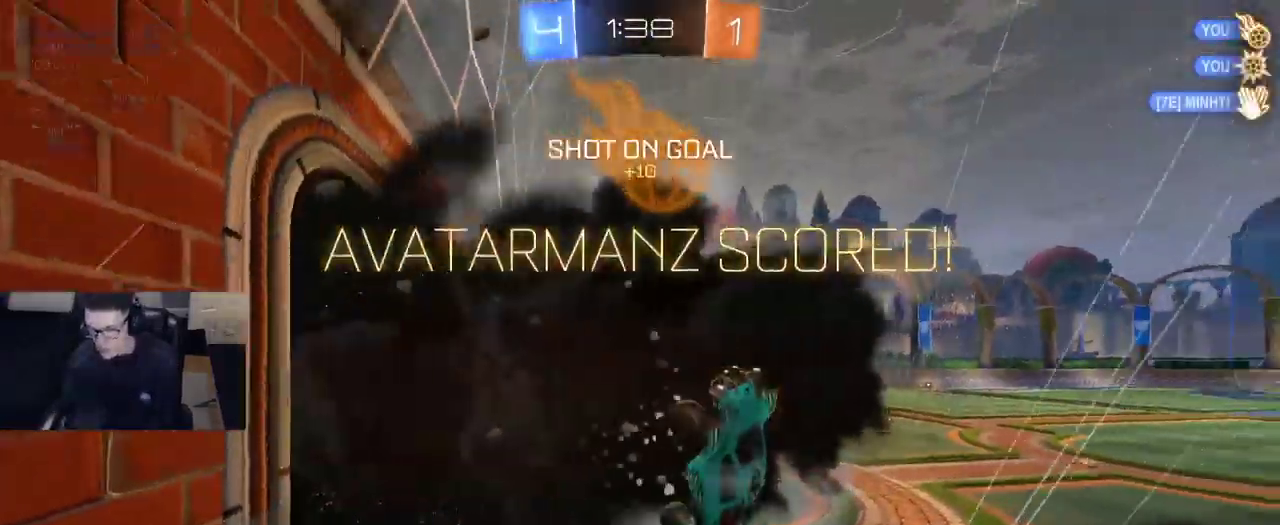
{"buttons": ["R2"], "left_stick": "down-right", "right_stick": "center", "events": [[233, "left_stick", "down"], [367, "left_stick", "down-right"], [433, "R2", "down"]]}
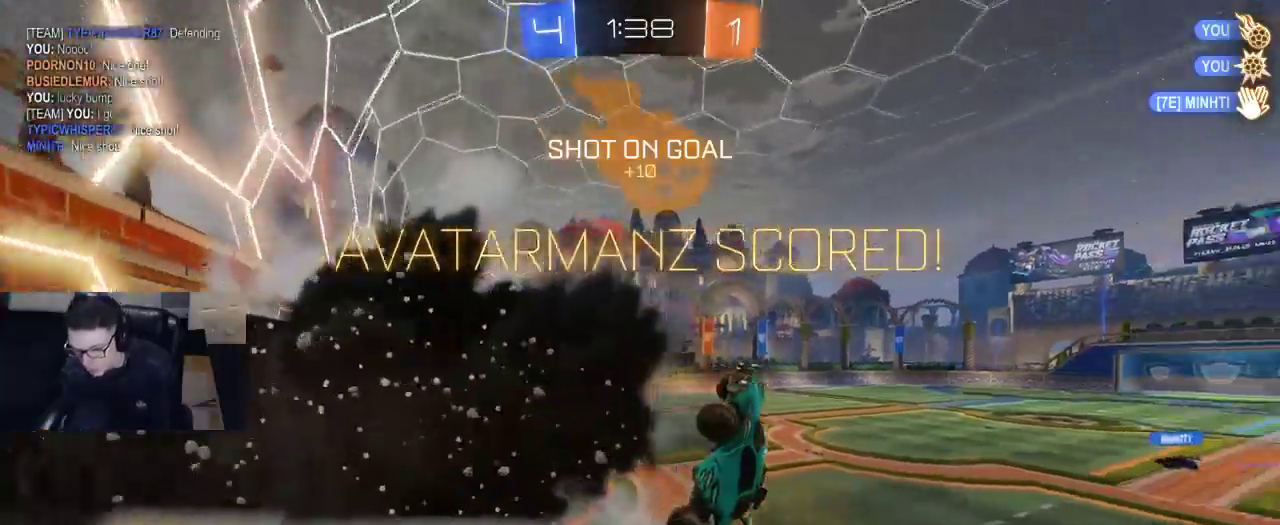
{"buttons": ["R1", "R2"], "left_stick": "right", "right_stick": "center", "events": [[433, "left_stick", "right"], [450, "R1", "down"]]}
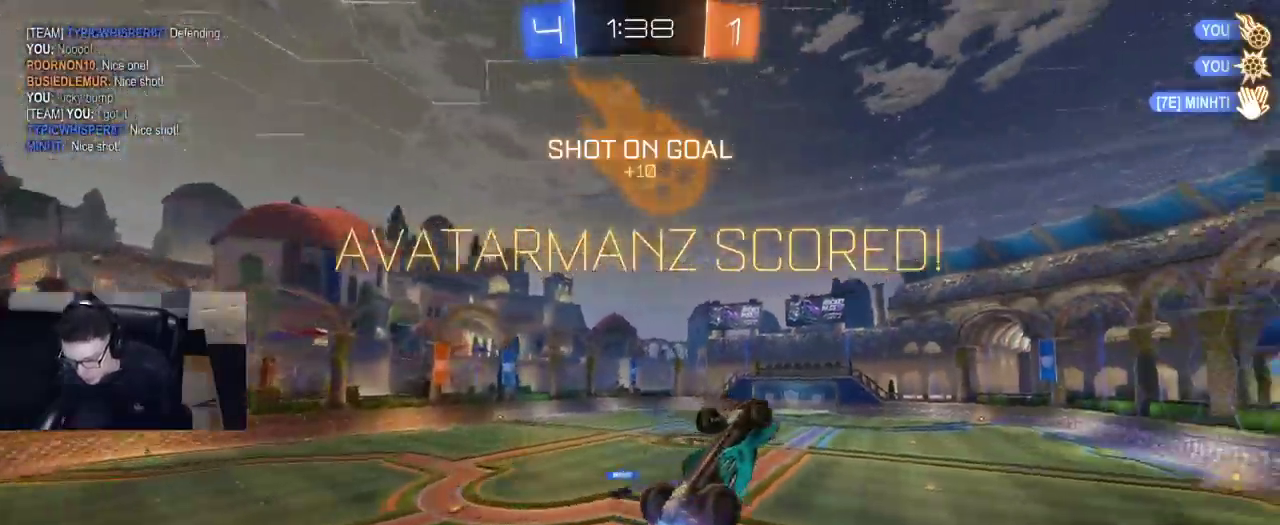
{"buttons": ["R1", "R2"], "left_stick": "right", "right_stick": "center", "events": []}
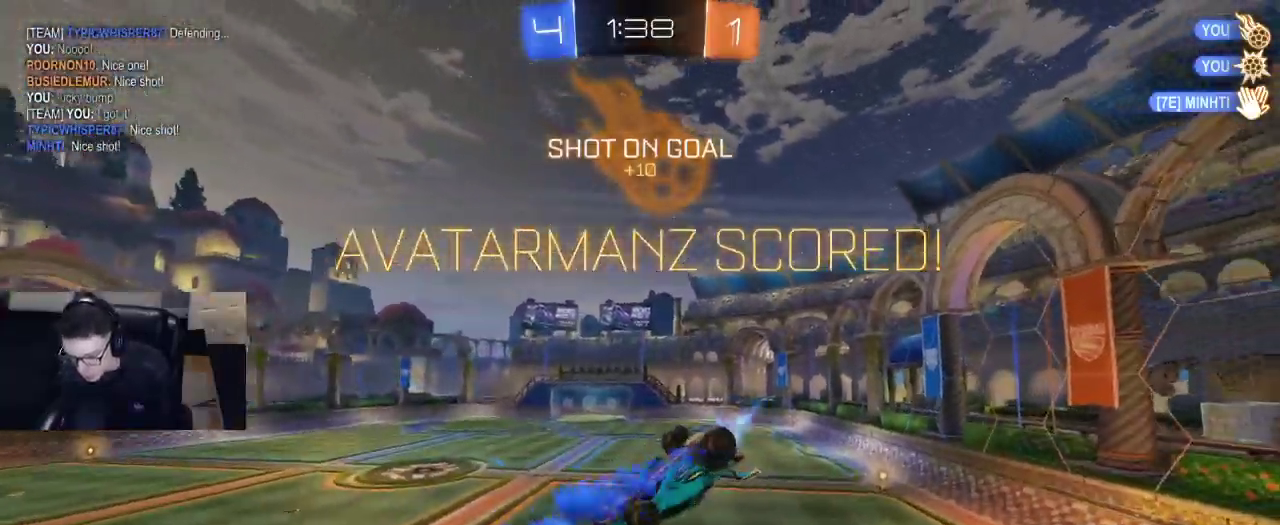
{"buttons": ["SQUARE", "R1", "R2"], "left_stick": "left", "right_stick": "center", "events": [[50, "R1", "up"], [150, "R1", "down"], [217, "left_stick", "down-right"], [383, "SQUARE", "down"], [383, "left_stick", "down-left"], [467, "left_stick", "left"]]}
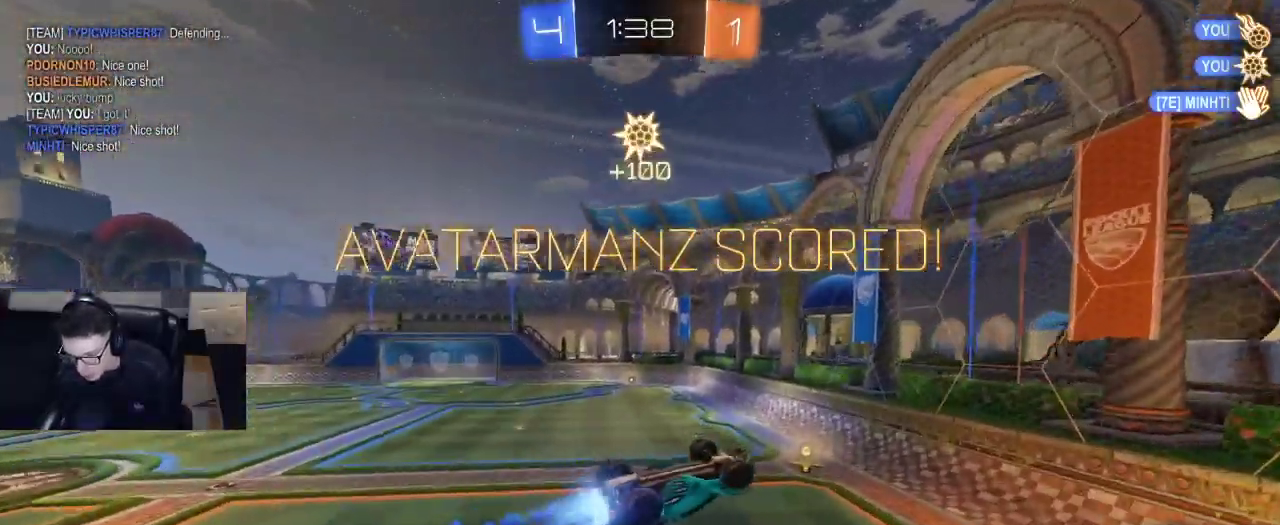
{"buttons": ["R1", "R2"], "left_stick": "left", "right_stick": "center", "events": [[83, "R1", "up"], [233, "R1", "down"], [450, "SQUARE", "up"]]}
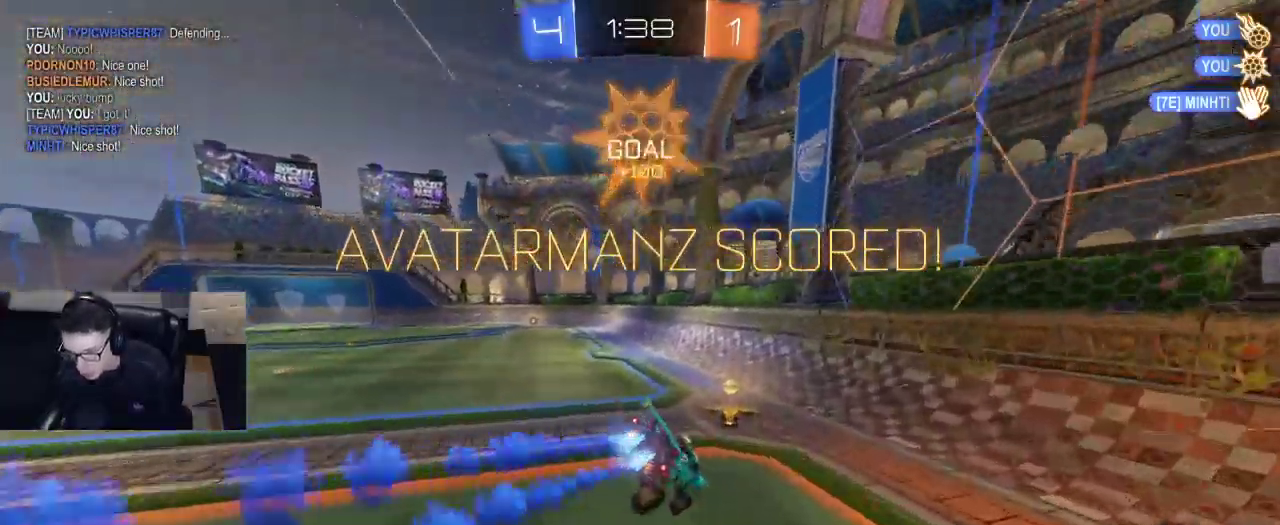
{"buttons": ["CROSS", "R1", "R2"], "left_stick": "left", "right_stick": "center", "events": [[283, "CROSS", "down"], [383, "CROSS", "up"], [400, "CROSS", "down"]]}
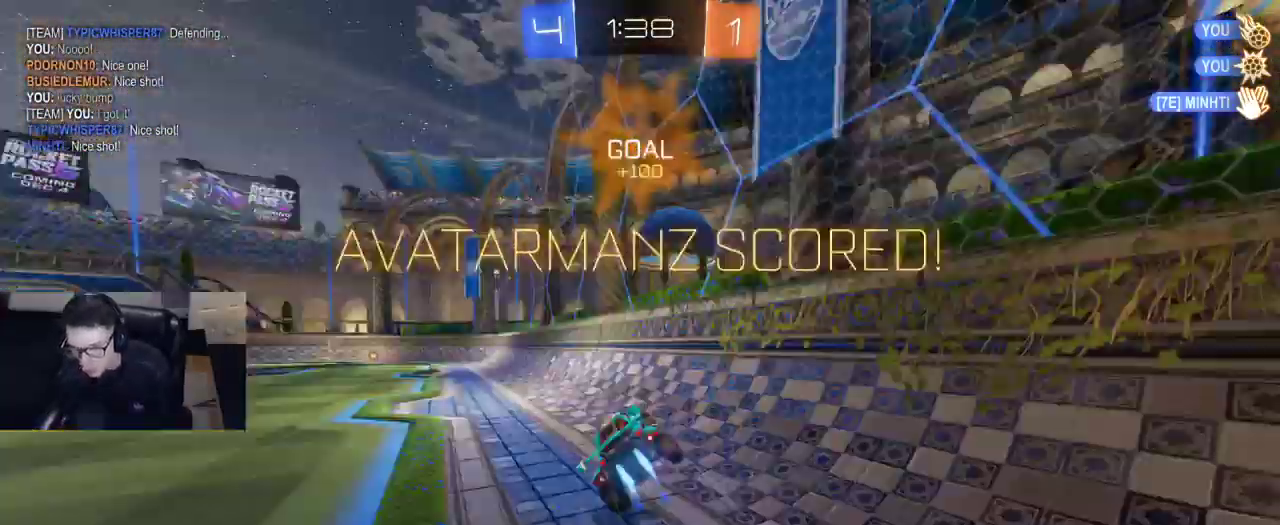
{"buttons": ["SQUARE"], "left_stick": "left", "right_stick": "center", "events": [[17, "CROSS", "up"], [167, "SQUARE", "down"], [250, "R1", "up"], [283, "R2", "up"]]}
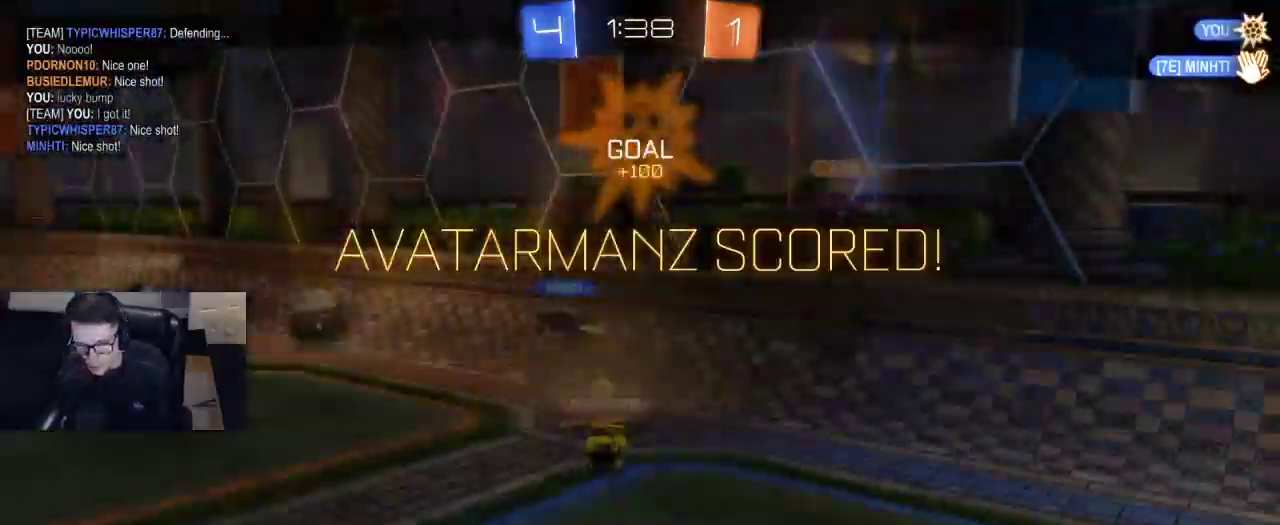
{"buttons": [], "left_stick": "center", "right_stick": "center", "events": [[67, "left_stick", "center"], [100, "SQUARE", "up"], [233, "DPAD_LEFT", "down"], [317, "DPAD_LEFT", "up"], [400, "DPAD_RIGHT", "down"], [433, "DPAD_RIGHT", "up"]]}